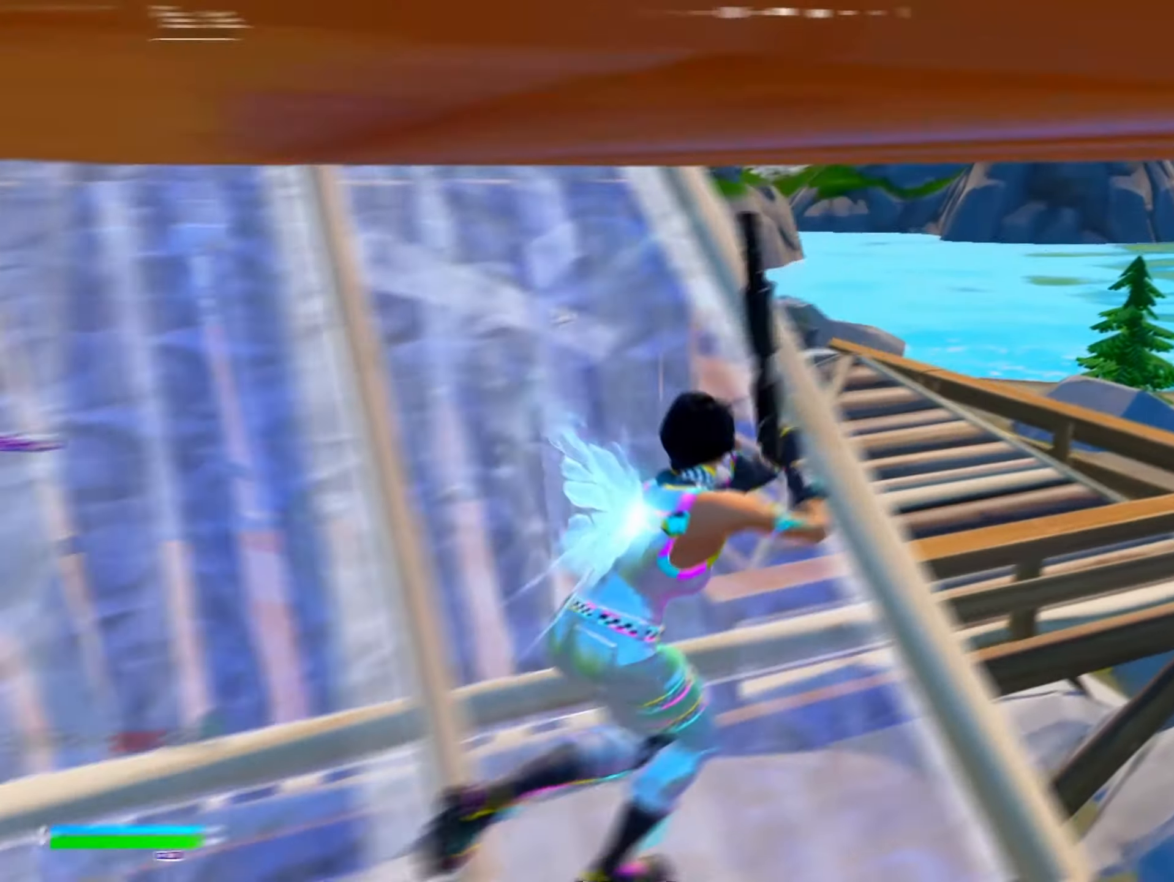
Gameplay with a controller (Xbox layout); each line is a JSON object with the inputs held at the frame after it (dt_ms = milliseconds from this image to that frame). "events" lists button and stick changes between this image and that frame as [ms after this image, input, new state], when the widget could be followed in between.
{"dt_ms": 1000, "buttons": [], "left_stick": "right", "right_stick": "center"}
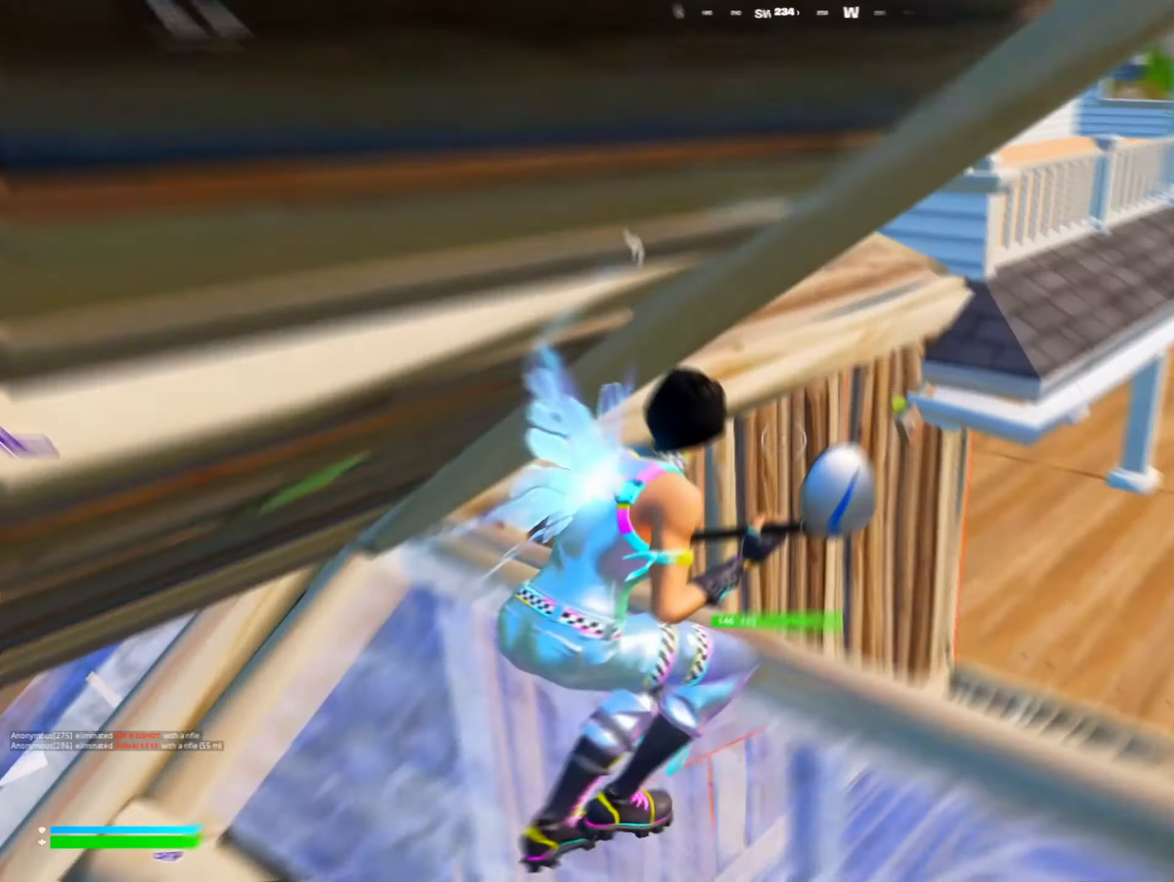
{"dt_ms": 500, "buttons": ["R2"], "left_stick": "center", "right_stick": "up-left", "events": [[50, "right_stick", "down-left"], [83, "R2", "down"], [317, "right_stick", "up-left"], [350, "left_stick", "center"]]}
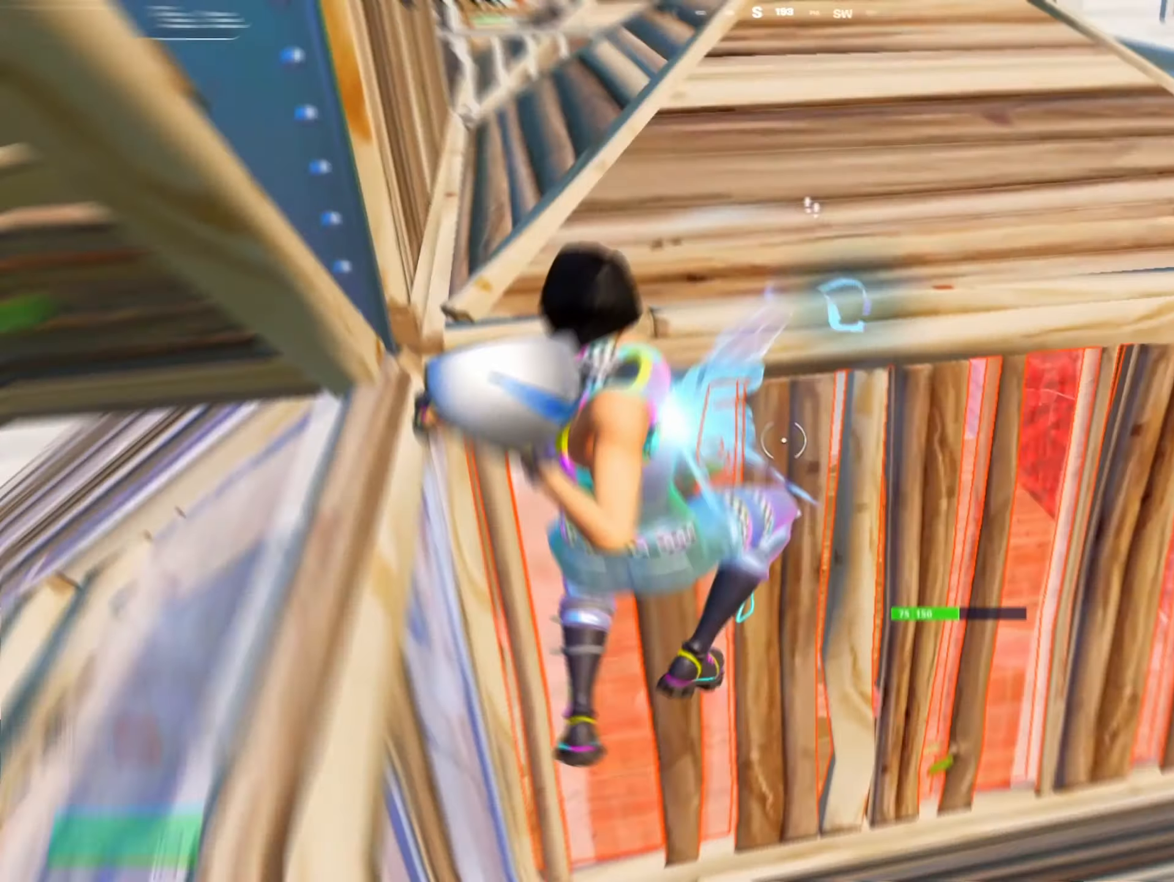
{"dt_ms": 500, "buttons": ["R2"], "left_stick": "up-left", "right_stick": "center", "events": [[17, "left_stick", "down-right"], [17, "right_stick", "center"], [250, "left_stick", "down"], [350, "R2", "up"], [417, "B", "down"], [450, "R2", "down"], [450, "left_stick", "up-left"], [483, "B", "up"]]}
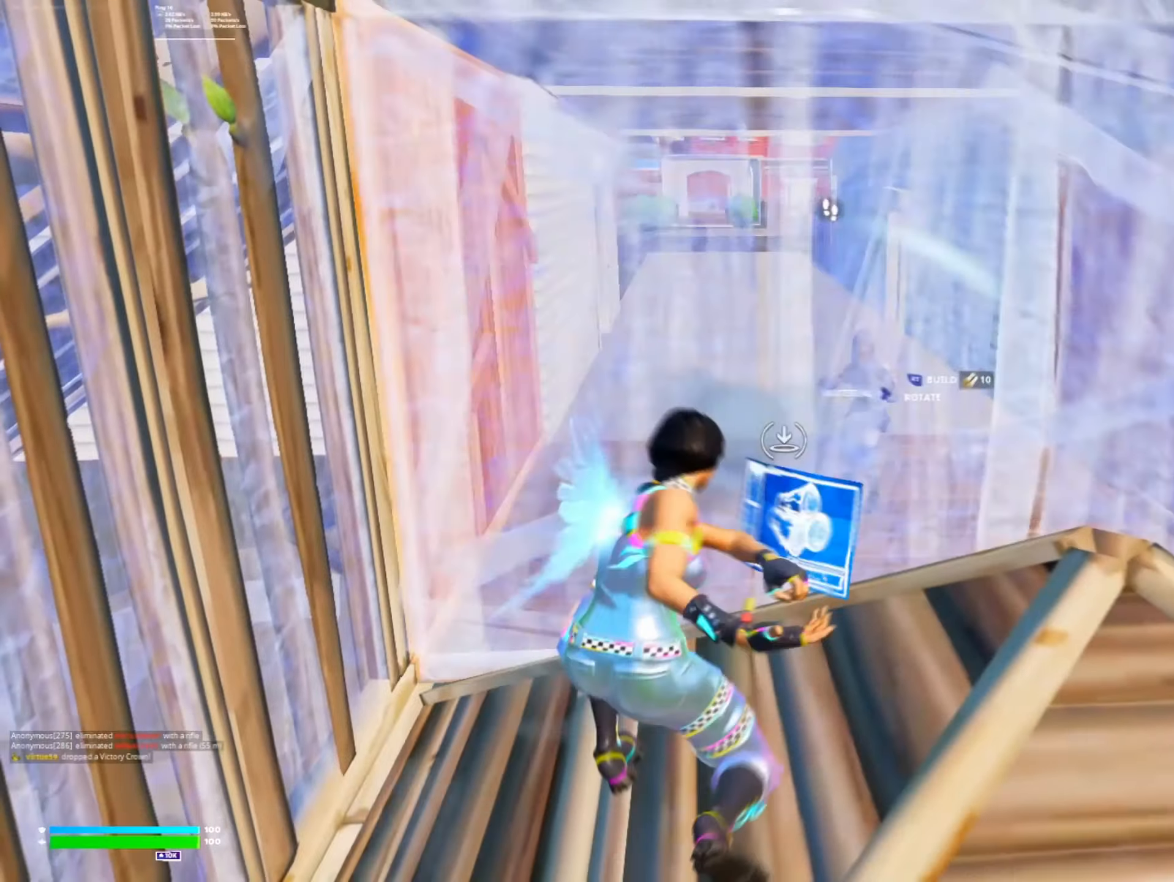
{"dt_ms": 500, "buttons": ["Y", "R2"], "left_stick": "up-left", "right_stick": "down", "events": [[50, "R2", "up"], [50, "right_stick", "down"], [83, "R2", "down"], [83, "Y", "down"], [150, "Y", "up"], [150, "right_stick", "up"], [250, "R2", "up"], [250, "right_stick", "down"], [317, "L2", "down"], [350, "right_stick", "up"], [417, "right_stick", "center"], [467, "R2", "down"], [483, "L2", "up"], [483, "Y", "down"], [483, "right_stick", "down"]]}
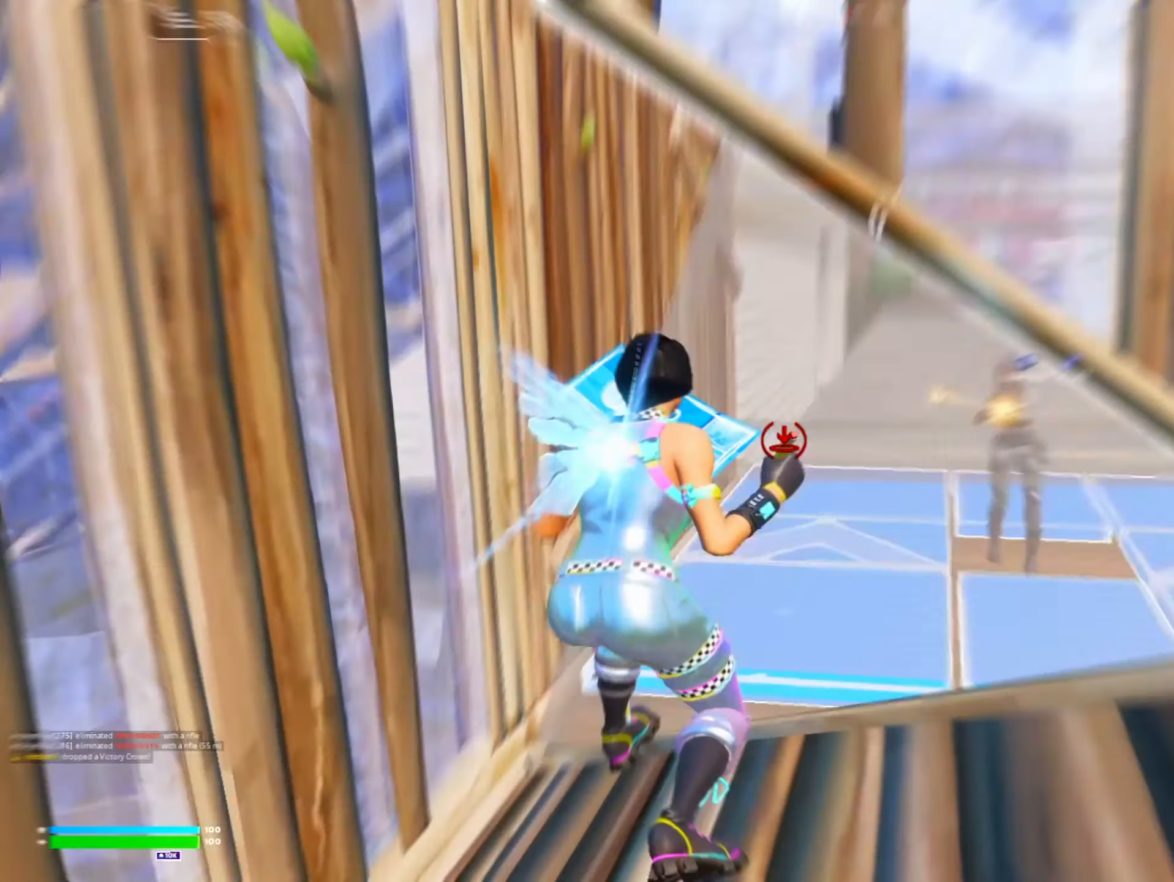
{"dt_ms": 500, "buttons": ["L3"], "left_stick": "right", "right_stick": "up", "events": [[50, "Y", "up"], [50, "right_stick", "up-right"], [83, "R2", "up"], [150, "A", "down"], [217, "A", "up"], [217, "R1", "down"], [217, "right_stick", "center"], [317, "R1", "up"], [317, "left_stick", "right"], [317, "right_stick", "up"], [483, "L3", "down"]]}
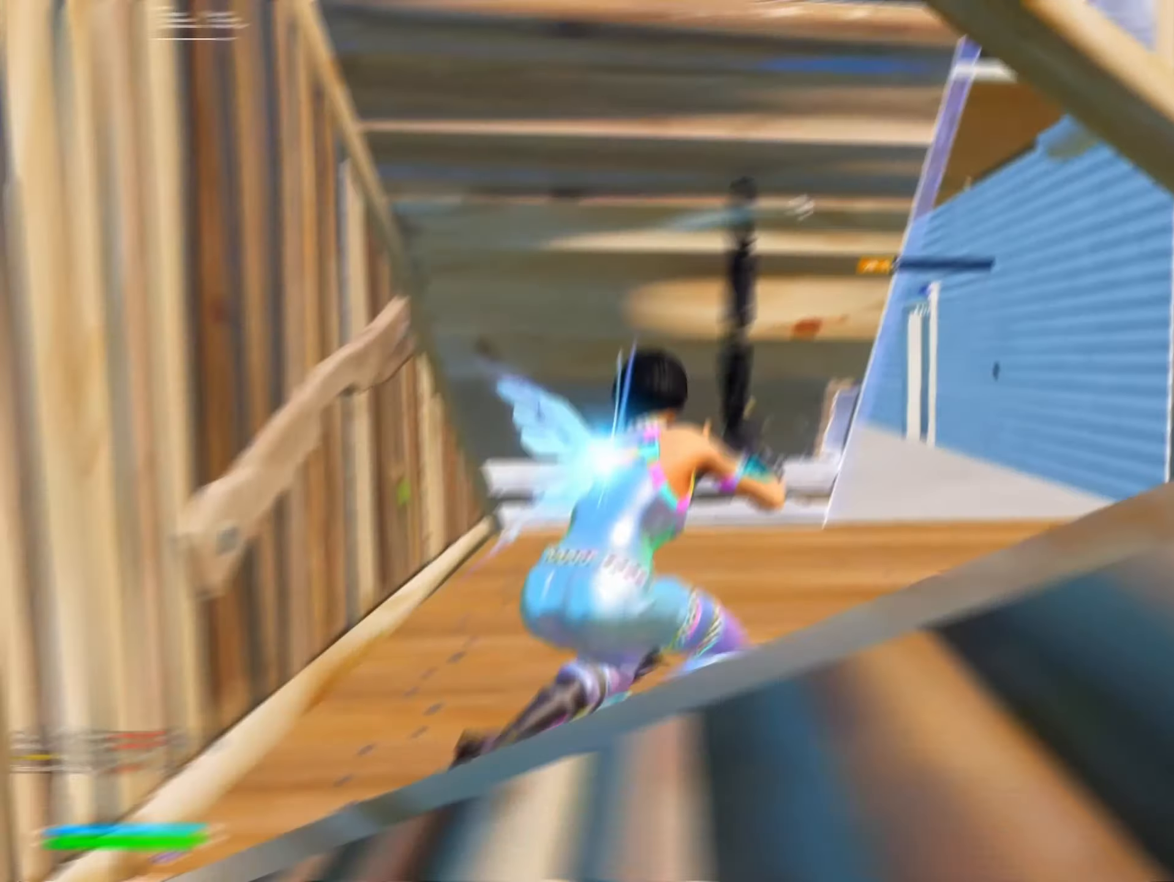
{"dt_ms": 500, "buttons": ["R2"], "left_stick": "up", "right_stick": "down", "events": [[17, "right_stick", "center"], [83, "L3", "up"], [117, "B", "down"], [117, "R2", "down"], [183, "B", "up"], [217, "R2", "up"], [250, "A", "down"], [283, "A", "up"], [283, "R1", "down"], [317, "left_stick", "up"], [383, "R1", "up"], [383, "Y", "down"], [417, "R2", "down"], [450, "right_stick", "down"], [483, "Y", "up"]]}
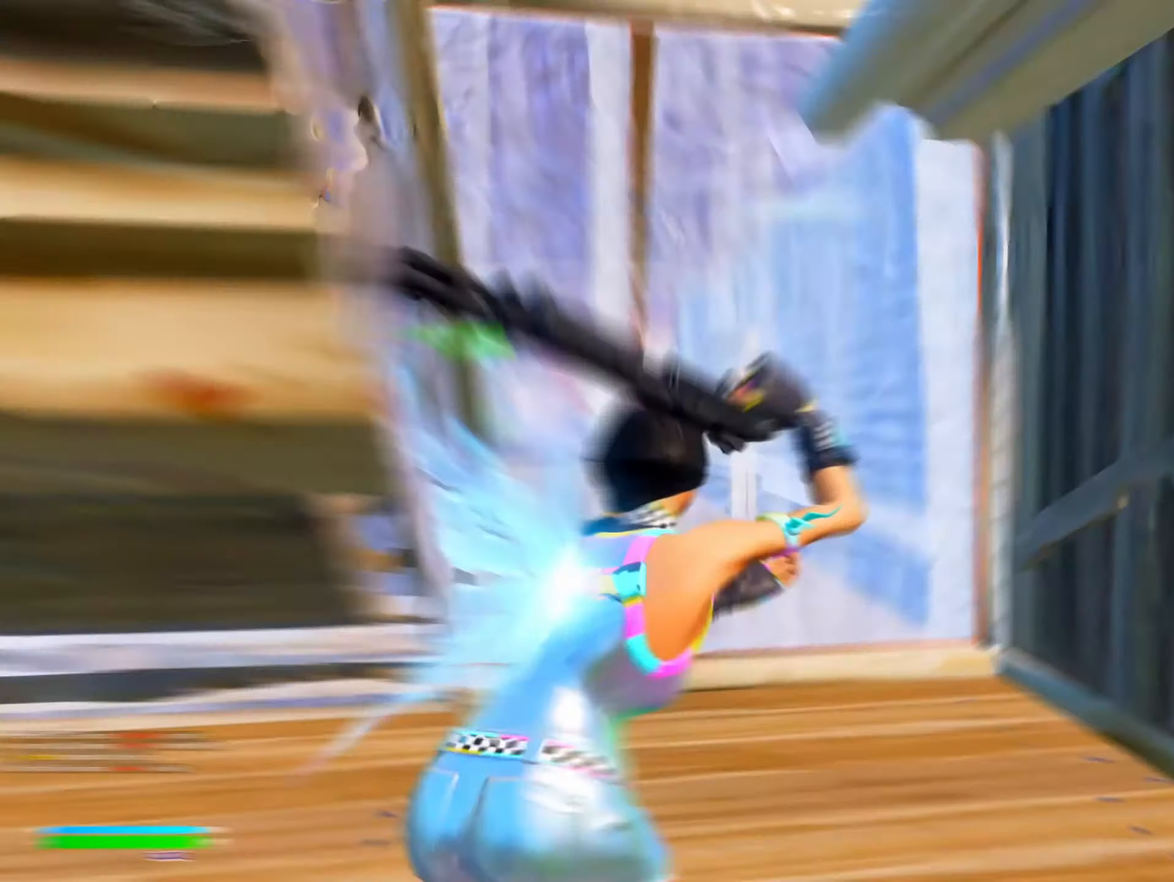
{"dt_ms": 500, "buttons": [], "left_stick": "left", "right_stick": "center", "events": [[17, "right_stick", "up-left"], [83, "R2", "up"], [83, "right_stick", "center"], [350, "left_stick", "left"], [383, "right_stick", "left"], [483, "right_stick", "center"]]}
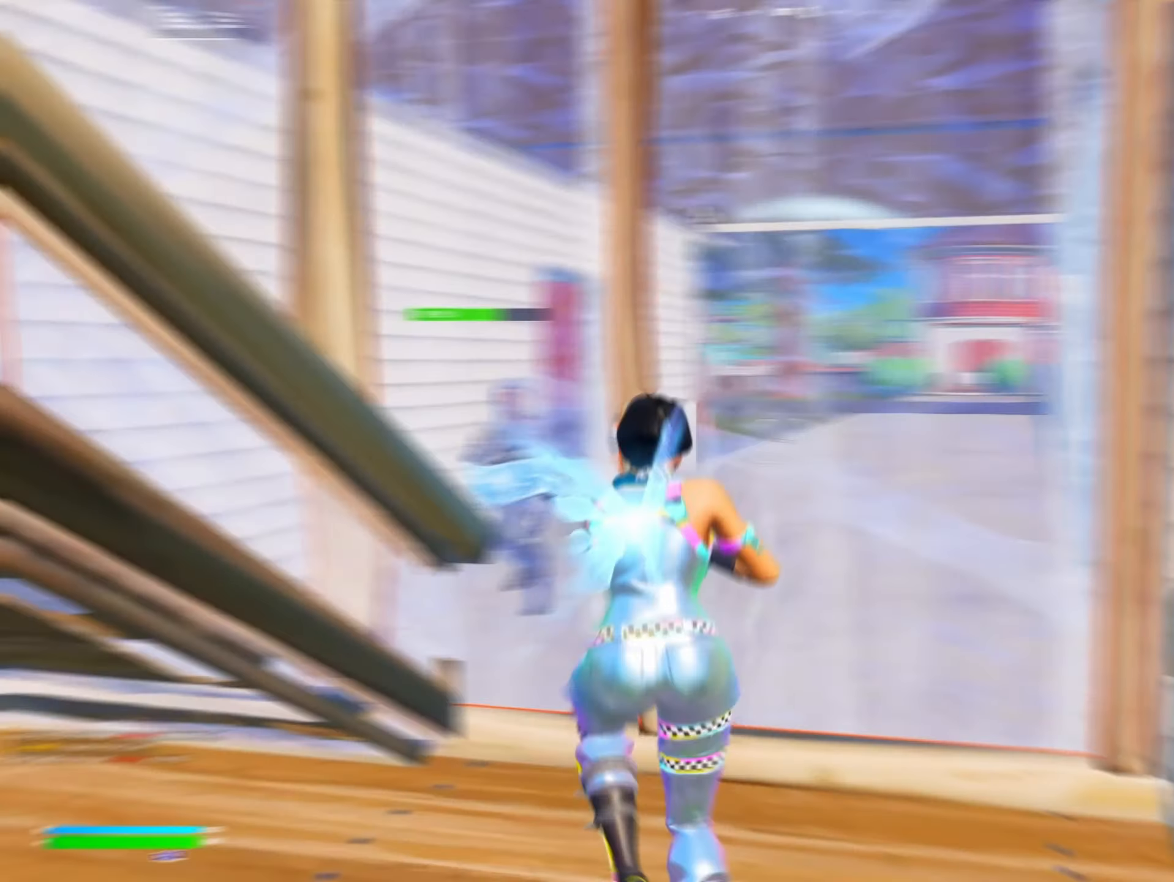
{"dt_ms": 500, "buttons": ["R2"], "left_stick": "down-left", "right_stick": "center", "events": [[83, "A", "down"], [150, "A", "up"], [183, "left_stick", "down"], [350, "R2", "down"], [450, "left_stick", "down-left"]]}
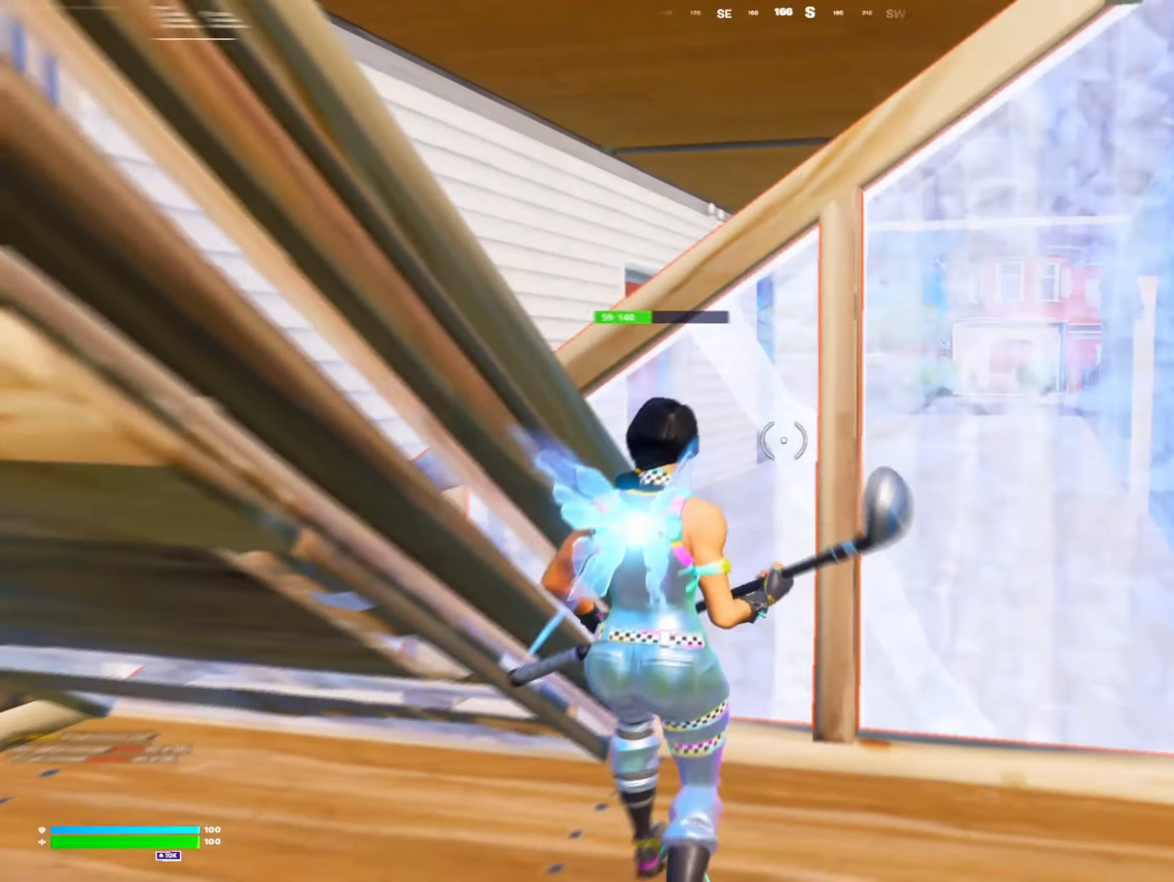
{"dt_ms": 500, "buttons": [], "left_stick": "center", "right_stick": "right", "events": [[17, "R2", "up"], [83, "R1", "down"], [83, "right_stick", "left"], [150, "R1", "up"], [150, "R3", "down"], [150, "right_stick", "center"], [250, "R3", "up"], [250, "left_stick", "left"], [283, "right_stick", "up"], [350, "right_stick", "center"], [450, "left_stick", "center"], [450, "right_stick", "right"]]}
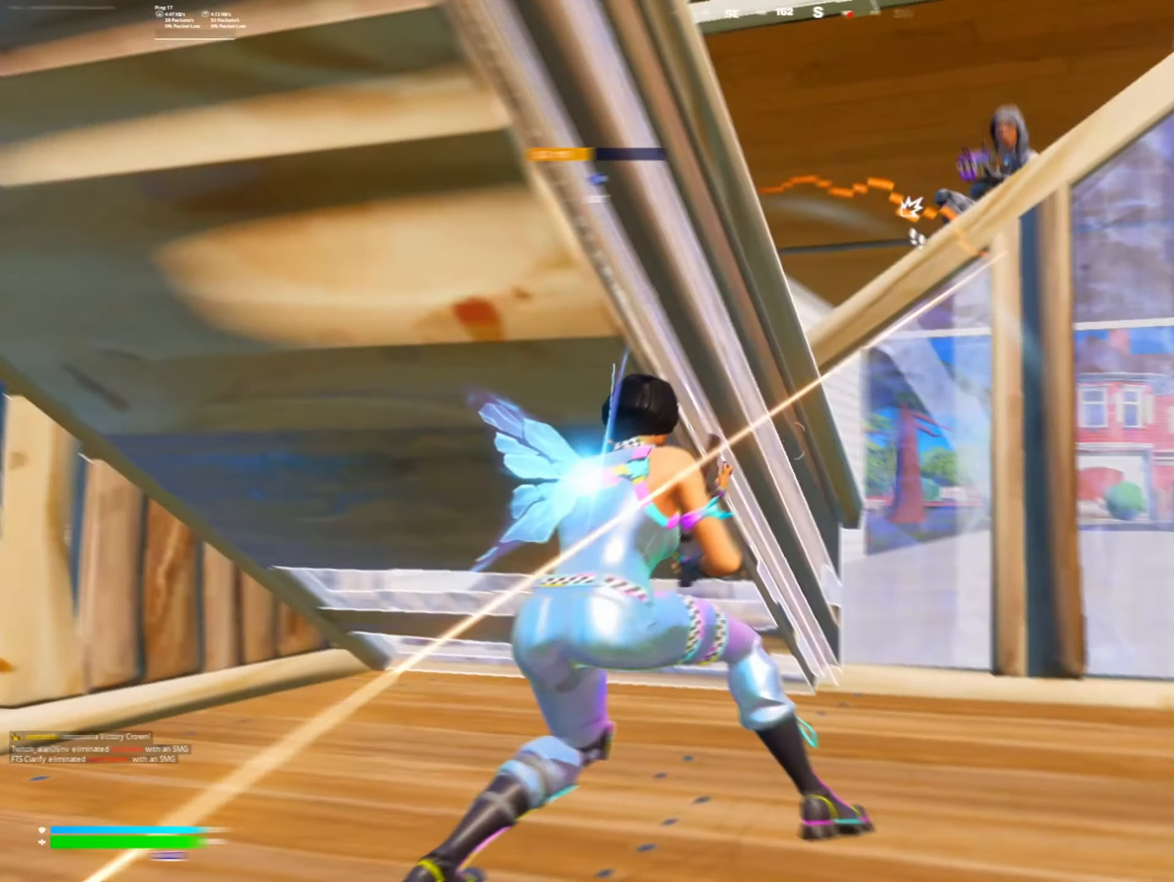
{"dt_ms": 500, "buttons": ["B", "R2"], "left_stick": "left", "right_stick": "center"}